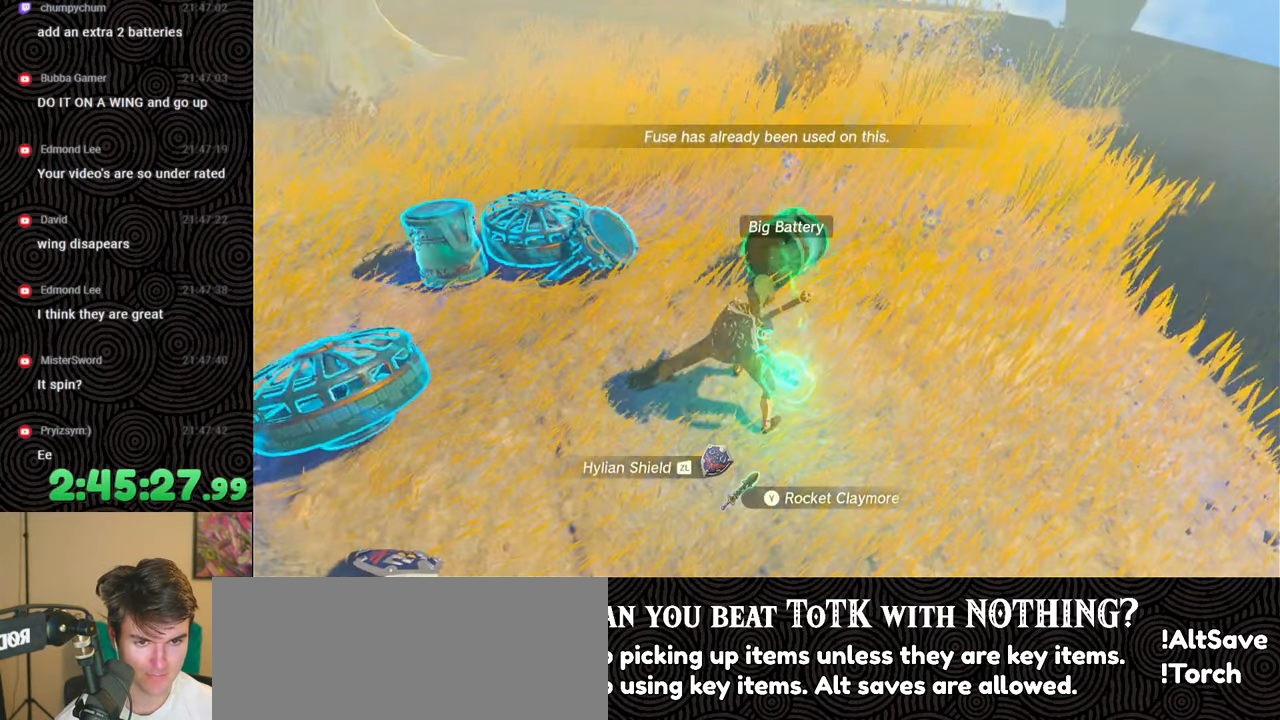
Gameplay with a controller (Nintendo layout); each line is a JSON object with the inputs held at the frame after it. "events" lists button and stick changes between this image and that frame as [ms after this image, input, new state], when the widget could be followed in between. Not read: L3 R3.
{"buttons": [], "left_stick": "center", "right_stick": "center", "events": [[67, "L2", "down"], [433, "L2", "up"], [467, "L1", "up"]]}
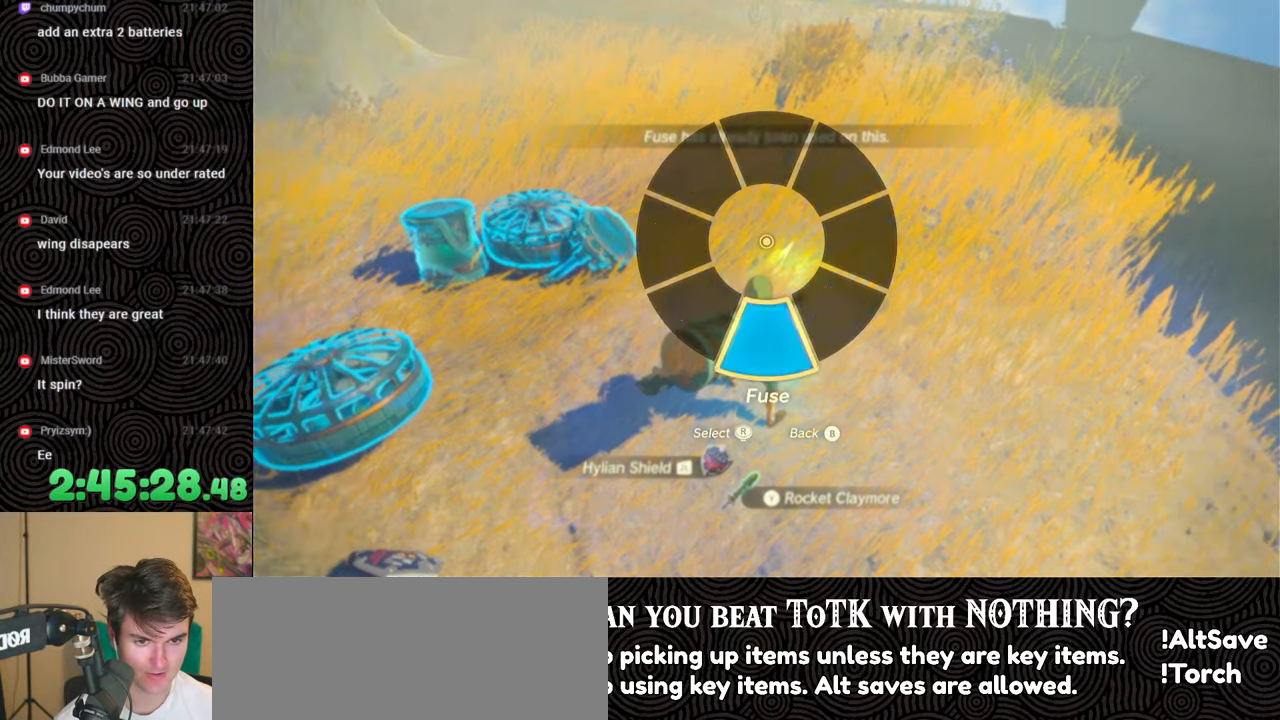
{"buttons": ["DPAD_UP", "DPAD_LEFT"], "left_stick": "center", "right_stick": "right", "events": [[33, "DPAD_LEFT", "down"], [133, "DPAD_LEFT", "up"], [183, "DPAD_LEFT", "down"], [200, "DPAD_UP", "down"], [400, "right_stick", "right"]]}
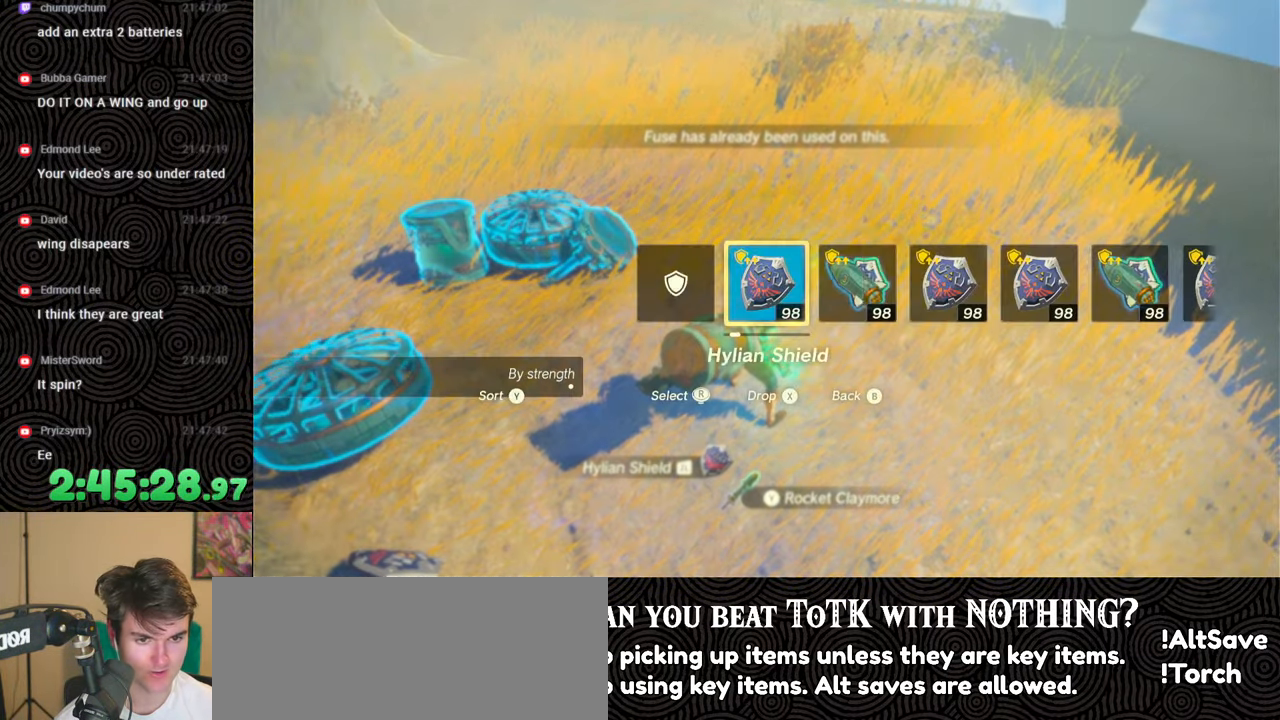
{"buttons": [], "left_stick": "right", "right_stick": "left", "events": [[17, "right_stick", "center"], [33, "DPAD_UP", "up"], [100, "DPAD_LEFT", "up"], [417, "left_stick", "right"], [483, "right_stick", "left"]]}
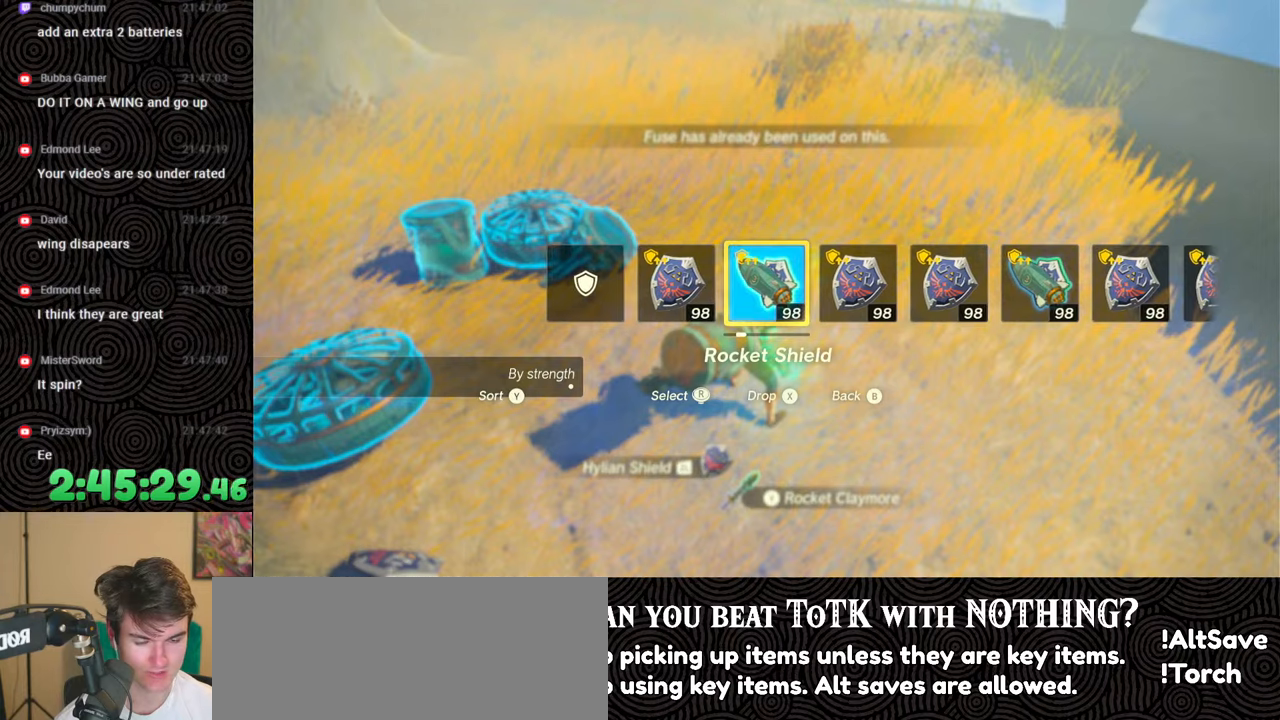
{"buttons": [], "left_stick": "down-right", "right_stick": "left", "events": [[67, "left_stick", "down-right"]]}
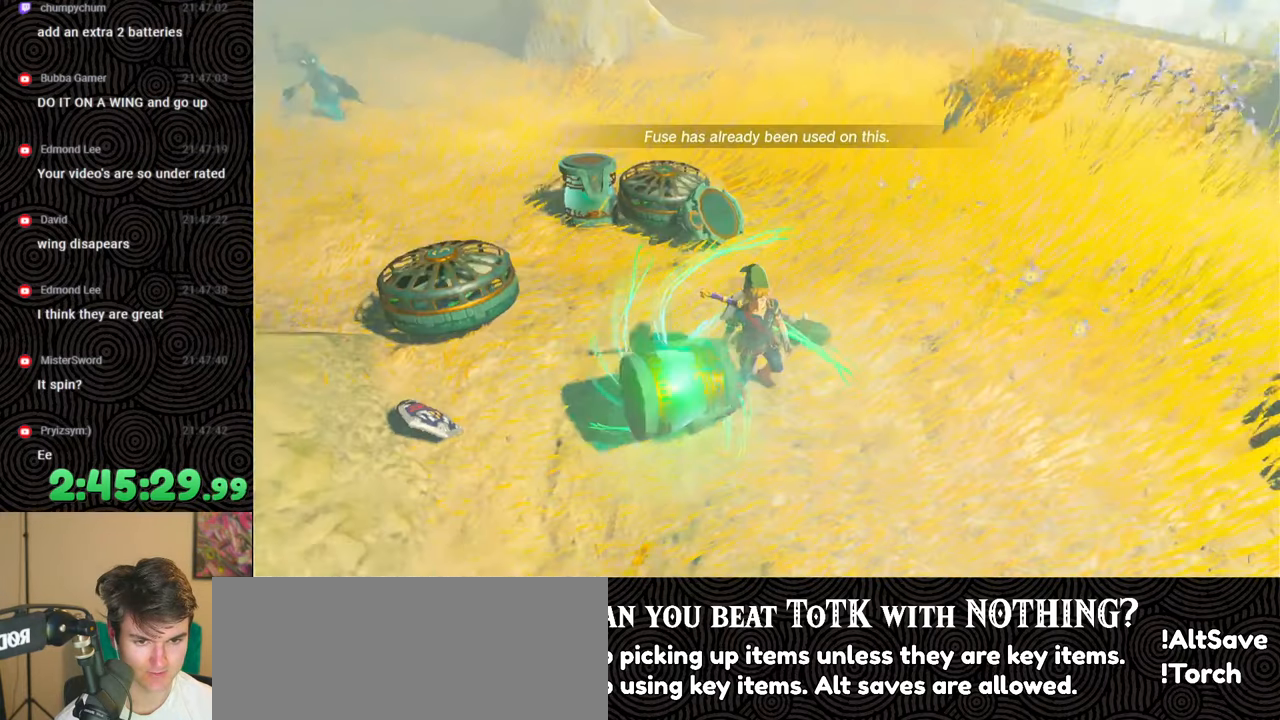
{"buttons": ["X", "DPAD_LEFT"], "left_stick": "center", "right_stick": "center", "events": [[133, "right_stick", "center"], [217, "left_stick", "center"], [267, "DPAD_LEFT", "down"], [500, "X", "down"]]}
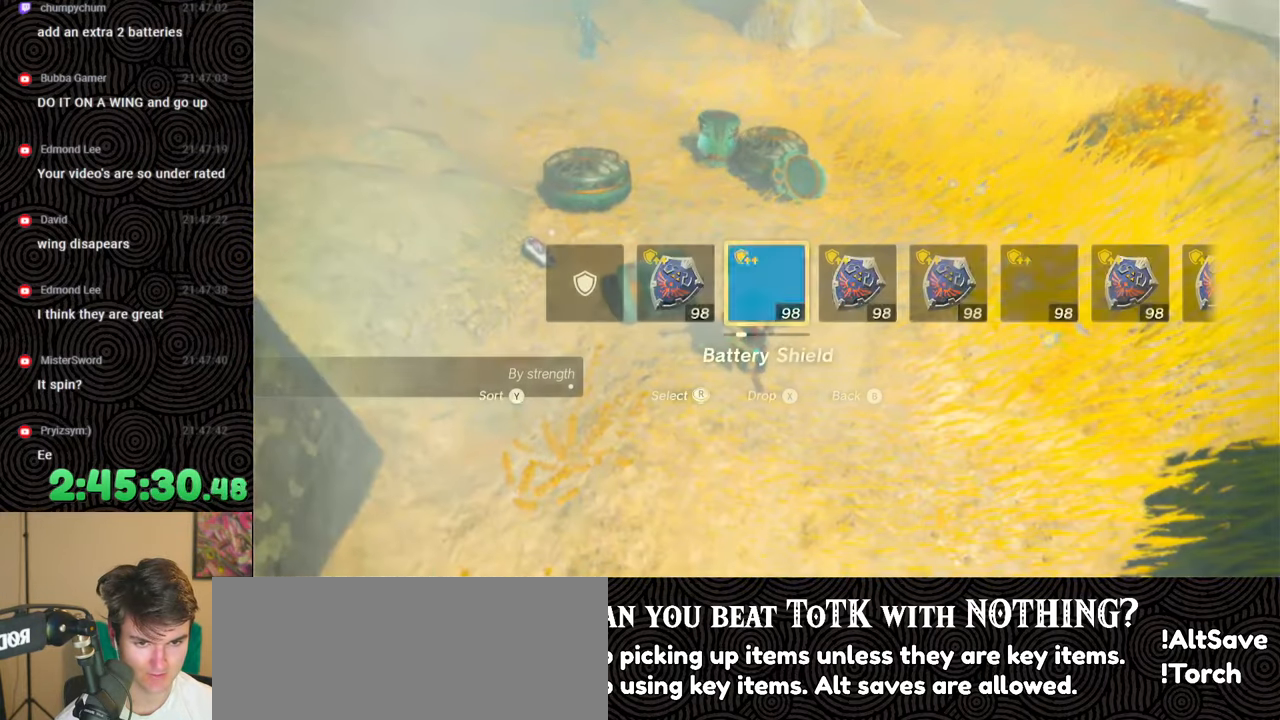
{"buttons": [], "left_stick": "up", "right_stick": "up-left", "events": [[117, "DPAD_LEFT", "up"], [167, "X", "up"], [233, "left_stick", "up"], [417, "right_stick", "up-left"]]}
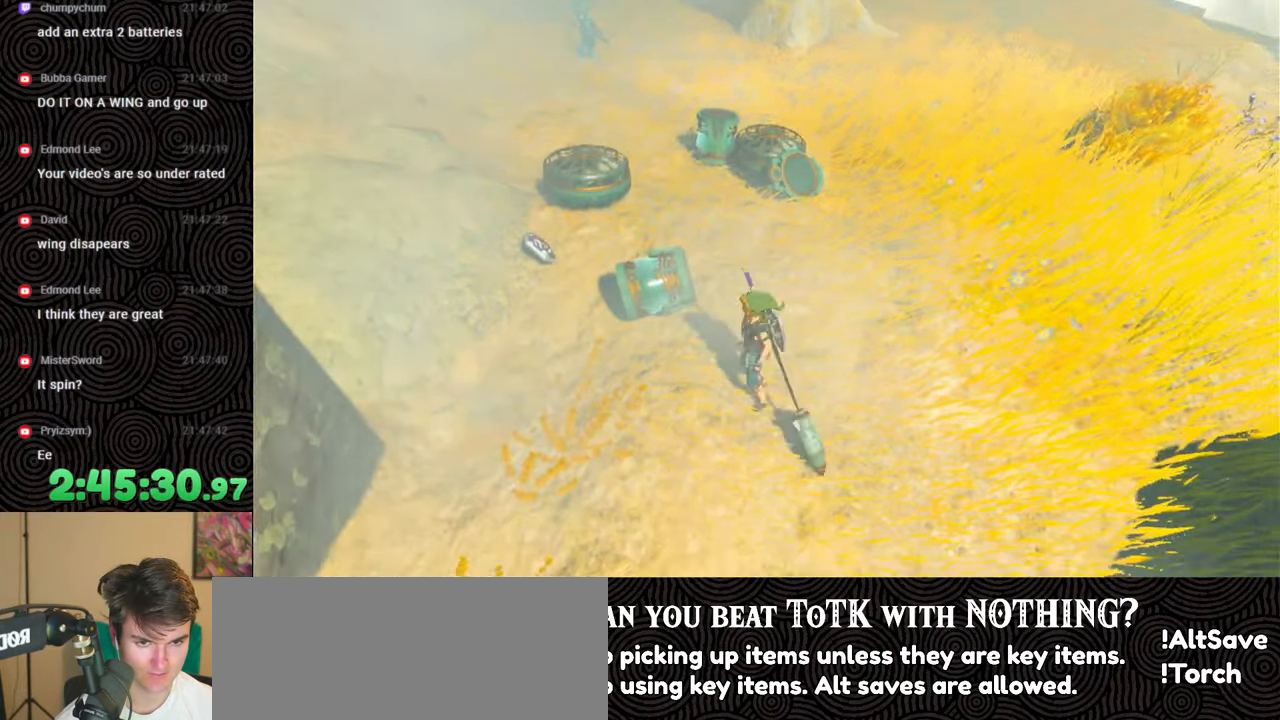
{"buttons": ["DPAD_LEFT"], "left_stick": "up", "right_stick": "right", "events": [[67, "right_stick", "center"], [183, "DPAD_LEFT", "down"], [367, "DPAD_UP", "down"], [417, "right_stick", "right"], [467, "DPAD_UP", "up"]]}
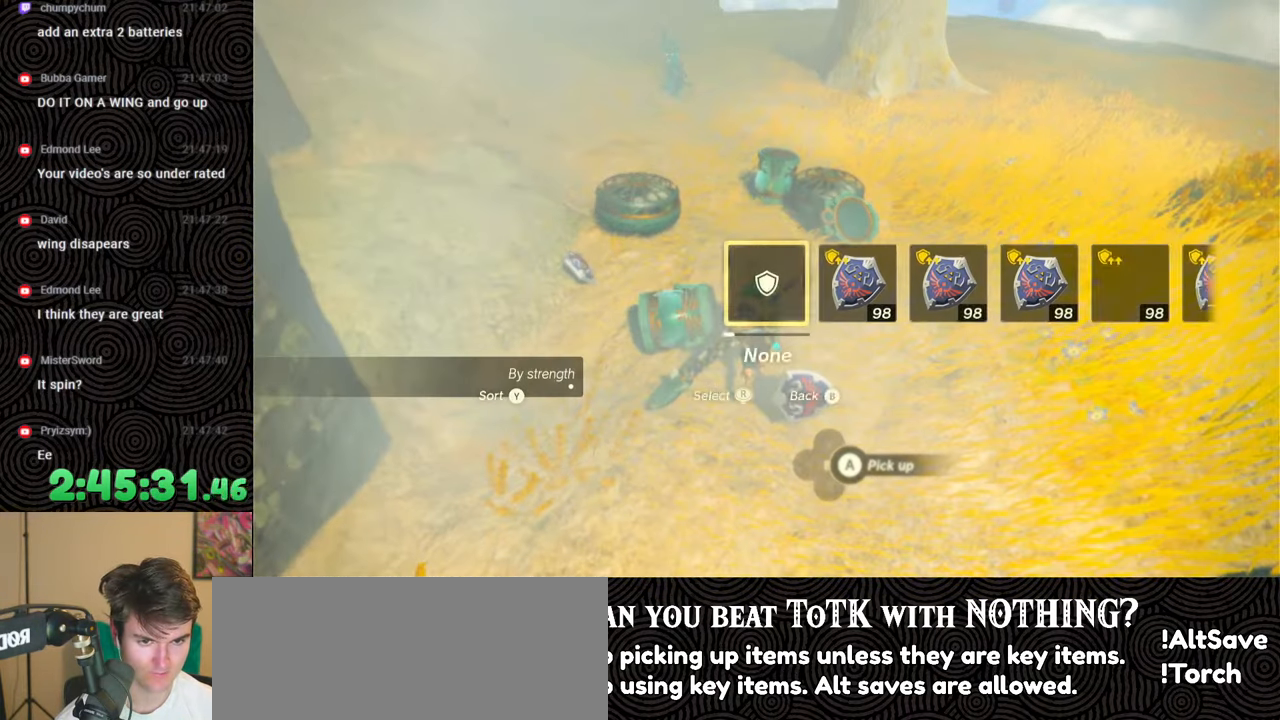
{"buttons": [], "left_stick": "up", "right_stick": "center", "events": [[33, "right_stick", "center"], [233, "DPAD_LEFT", "up"]]}
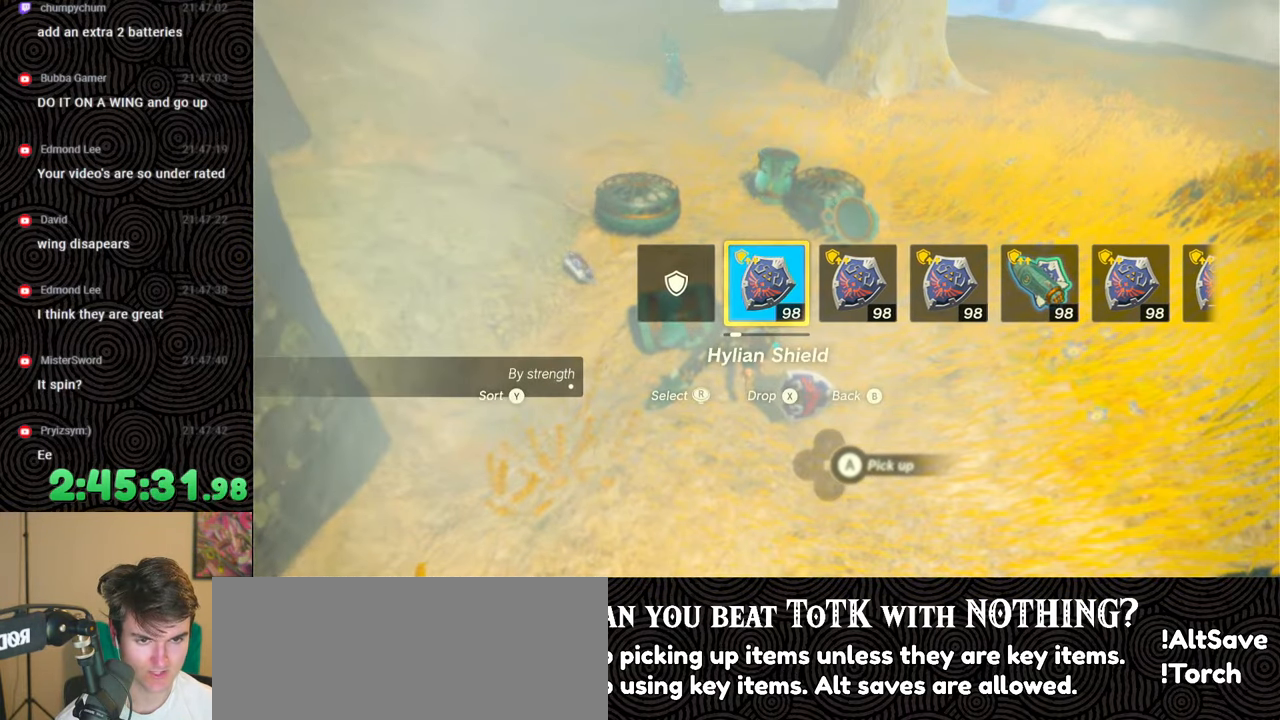
{"buttons": ["L1"], "left_stick": "up", "right_stick": "center", "events": [[17, "right_stick", "up"], [283, "right_stick", "center"], [433, "L1", "down"]]}
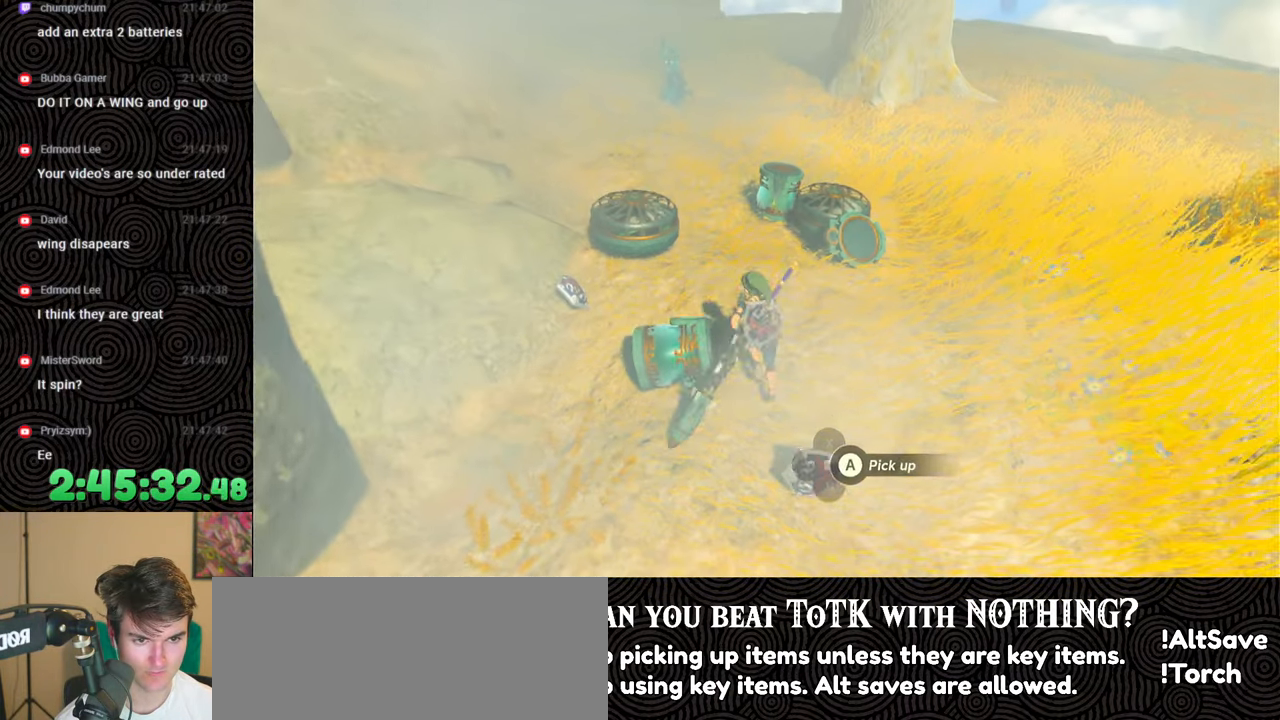
{"buttons": [], "left_stick": "up", "right_stick": "center", "events": [[50, "left_stick", "center"], [233, "right_stick", "down"], [350, "left_stick", "up"], [350, "right_stick", "center"], [367, "L1", "up"]]}
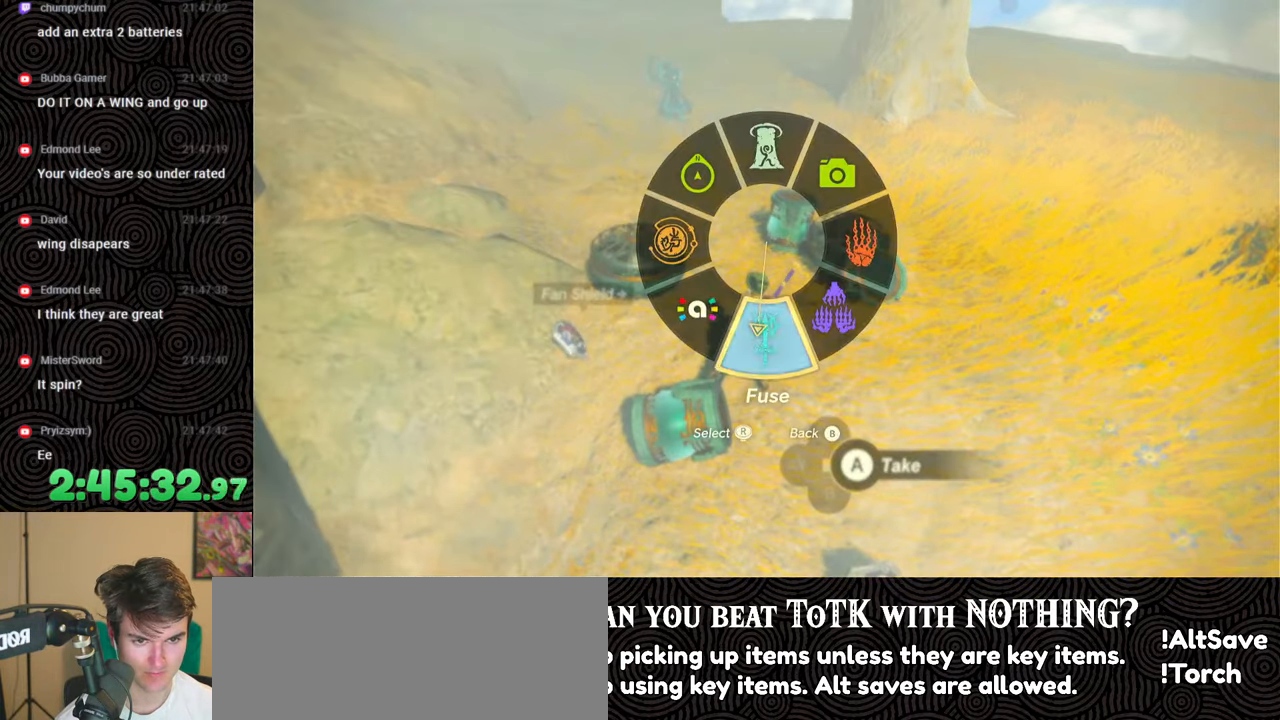
{"buttons": [], "left_stick": "center", "right_stick": "center", "events": [[400, "left_stick", "center"]]}
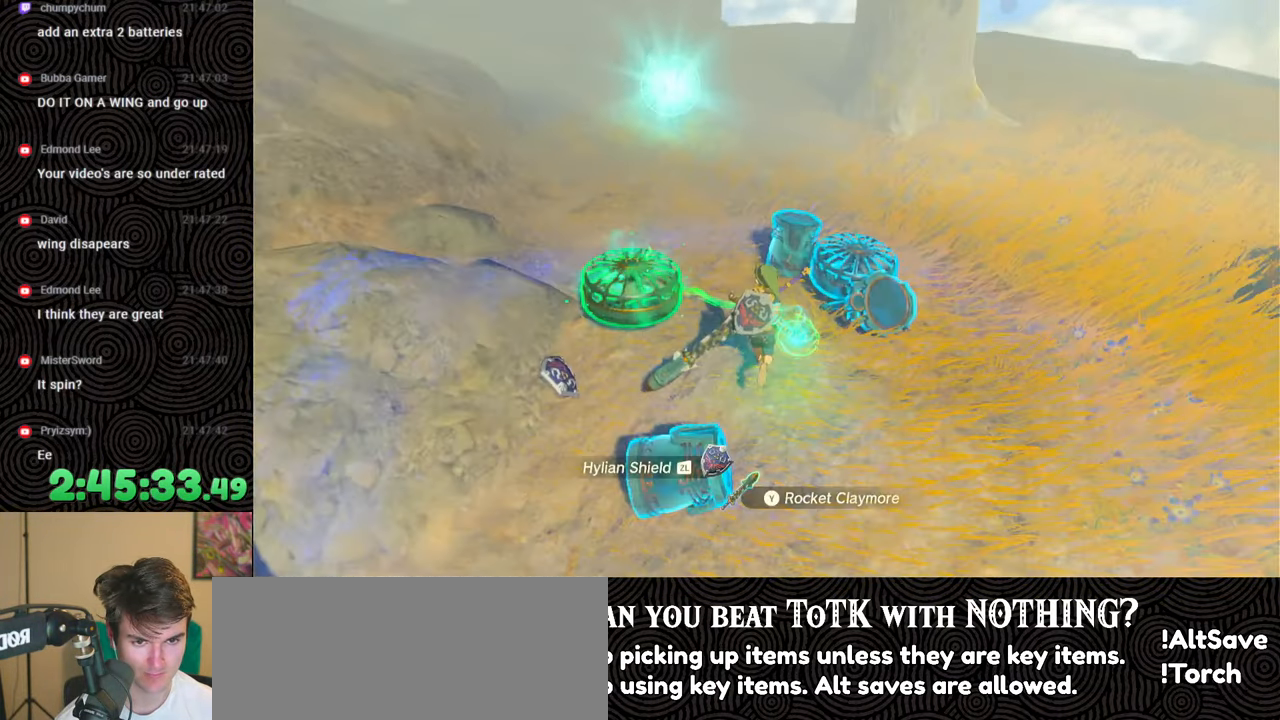
{"buttons": ["L1", "L2"], "left_stick": "center", "right_stick": "center", "events": [[33, "L1", "down"], [267, "L2", "down"]]}
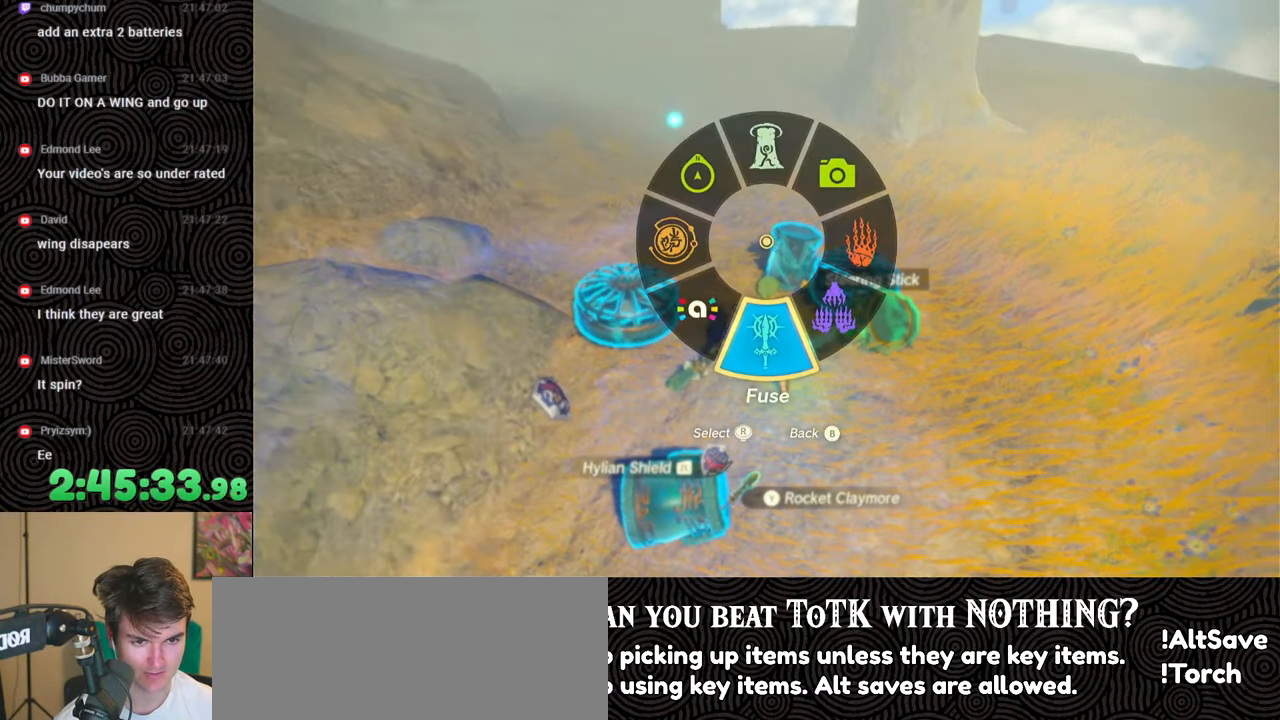
{"buttons": [], "left_stick": "center", "right_stick": "center", "events": [[167, "L2", "up"], [183, "L1", "up"]]}
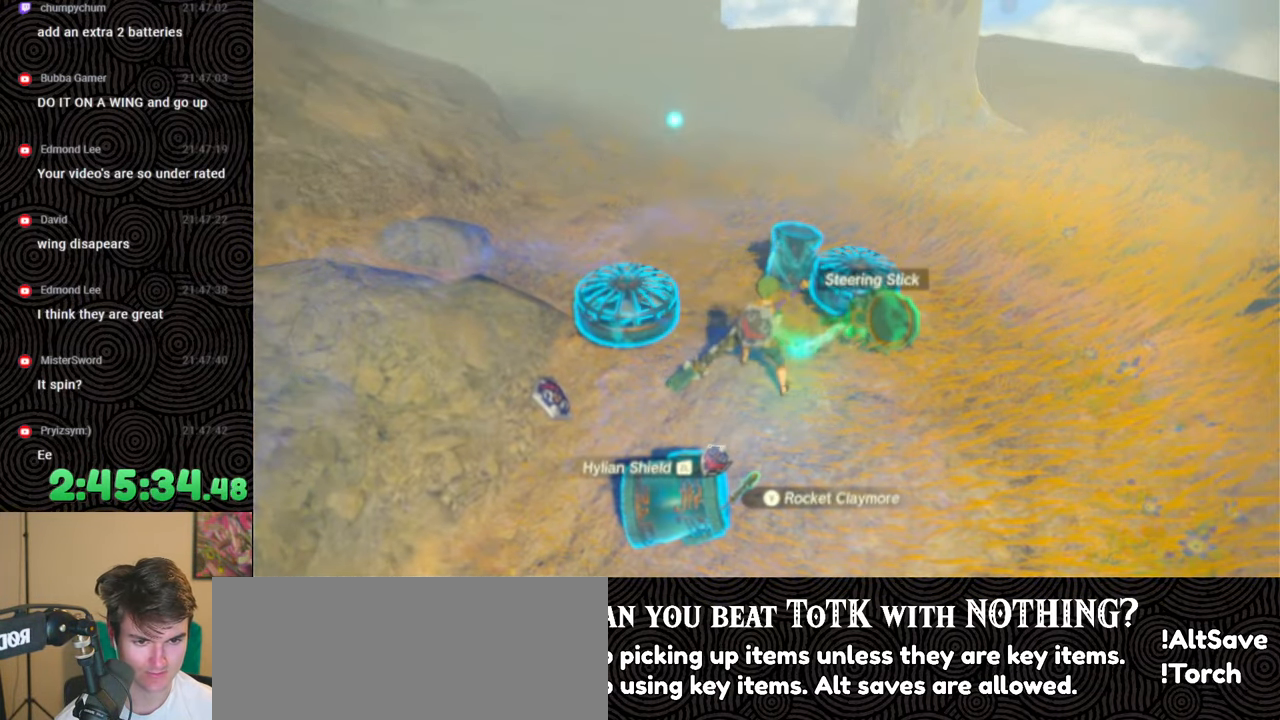
{"buttons": ["L1", "L2"], "left_stick": "center", "right_stick": "center", "events": [[250, "L1", "down"], [400, "L2", "down"]]}
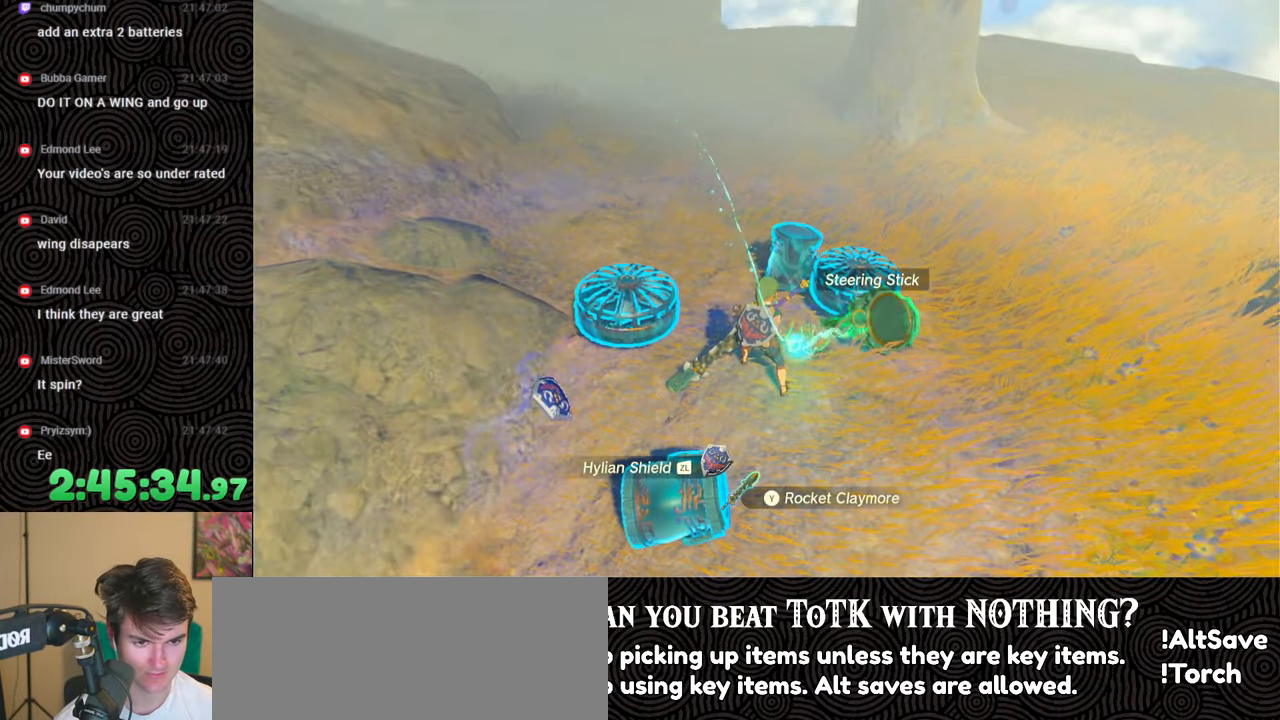
{"buttons": ["DPAD_LEFT"], "left_stick": "center", "right_stick": "center", "events": [[233, "L1", "up"], [233, "L2", "up"], [333, "DPAD_LEFT", "down"], [433, "DPAD_LEFT", "up"], [483, "DPAD_LEFT", "down"]]}
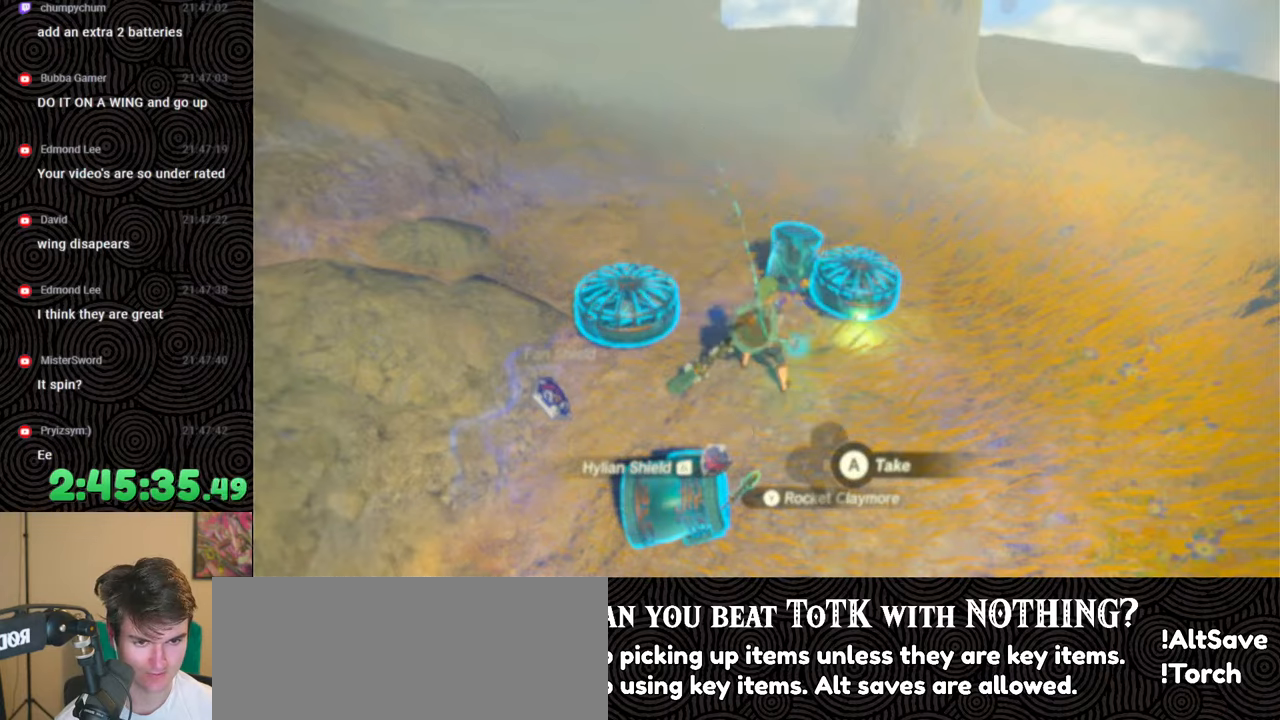
{"buttons": ["DPAD_LEFT"], "left_stick": "center", "right_stick": "center", "events": [[333, "right_stick", "right"], [450, "right_stick", "center"]]}
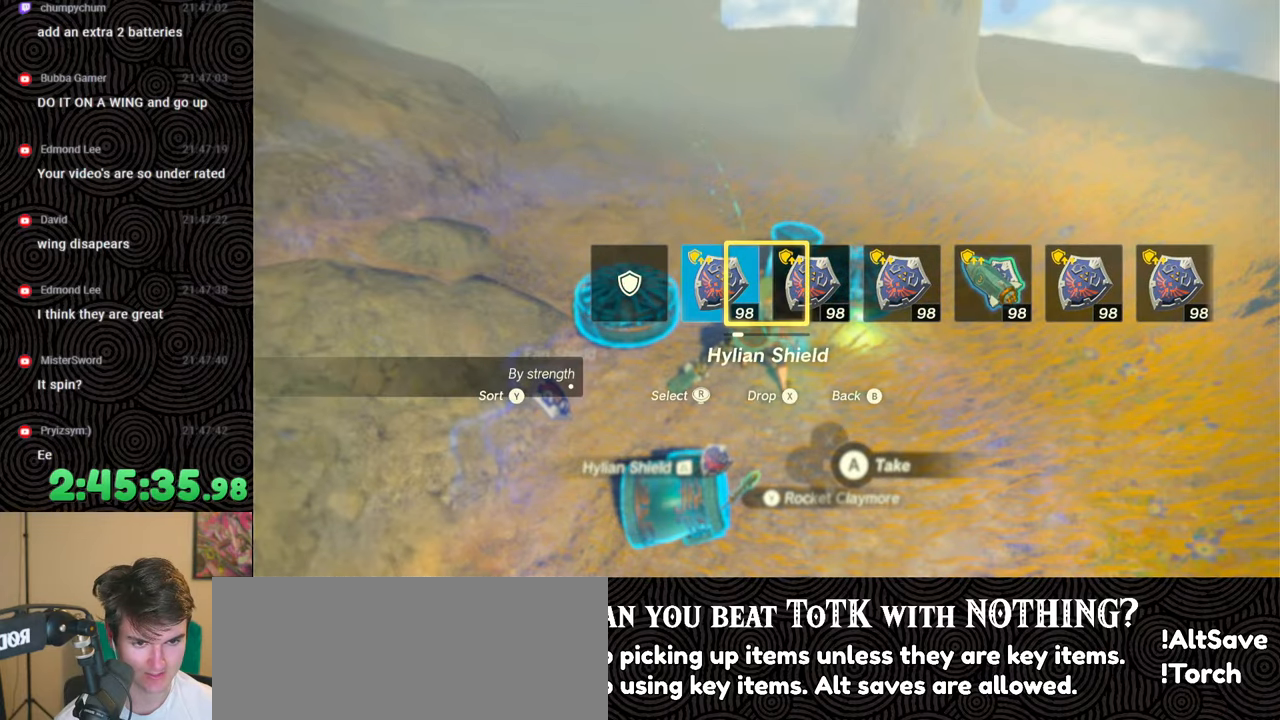
{"buttons": [], "left_stick": "down-right", "right_stick": "center", "events": [[17, "DPAD_LEFT", "up"], [283, "left_stick", "down-right"]]}
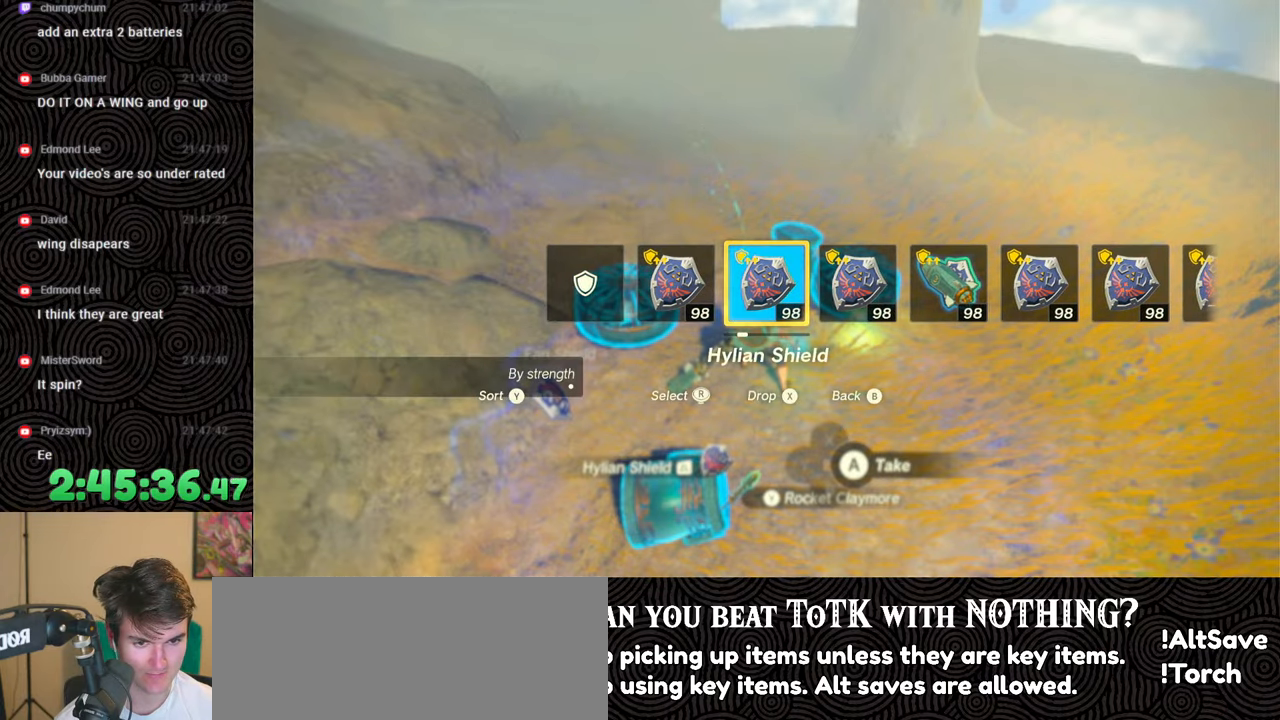
{"buttons": [], "left_stick": "down-right", "right_stick": "down-left", "events": [[350, "right_stick", "down-left"]]}
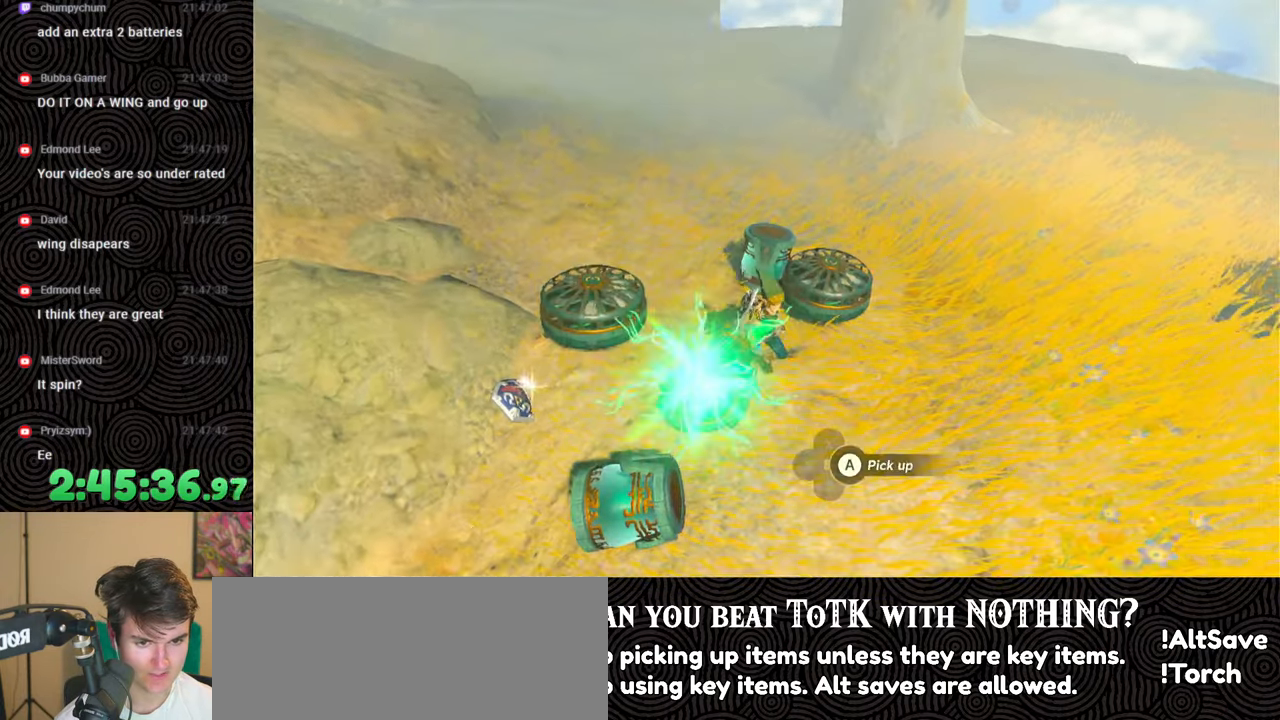
{"buttons": ["DPAD_LEFT"], "left_stick": "center", "right_stick": "center", "events": [[33, "left_stick", "down"], [233, "right_stick", "center"], [350, "left_stick", "center"], [417, "DPAD_LEFT", "down"]]}
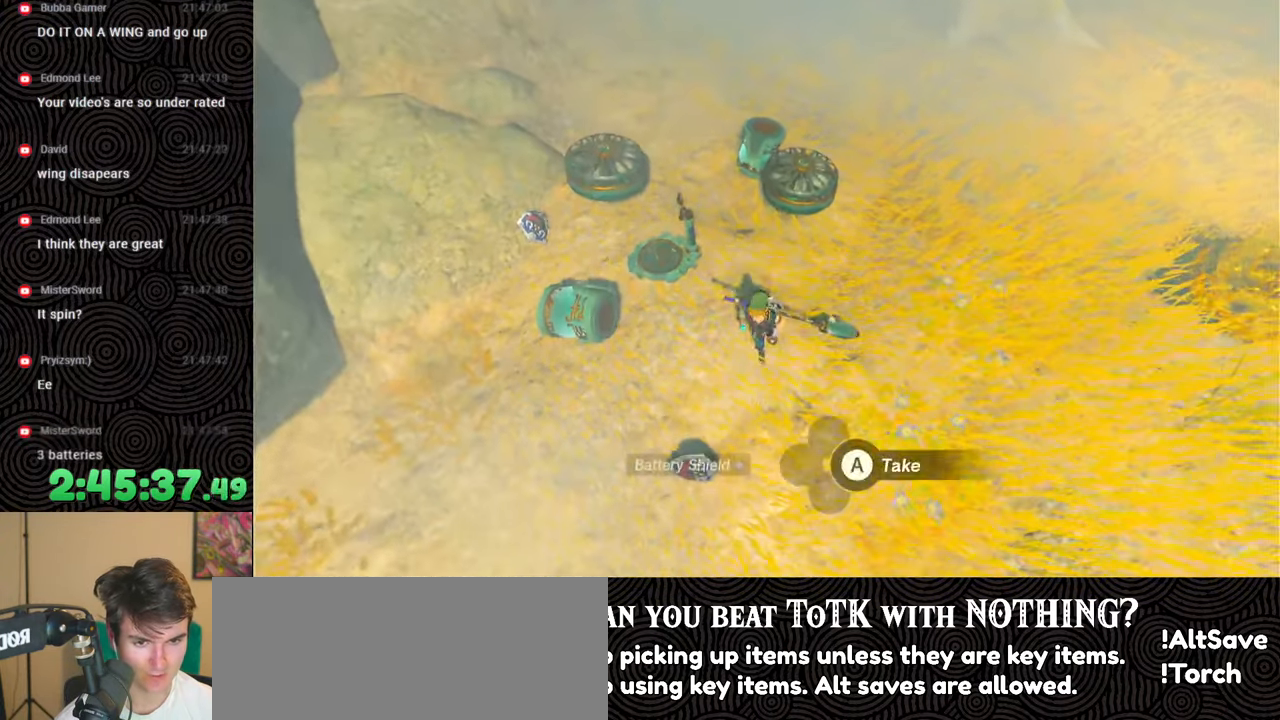
{"buttons": [], "left_stick": "up", "right_stick": "up-left", "events": [[117, "X", "down"], [183, "DPAD_UP", "down"], [217, "DPAD_UP", "up"], [233, "X", "up"], [250, "DPAD_LEFT", "up"], [367, "left_stick", "up"], [483, "right_stick", "up-left"]]}
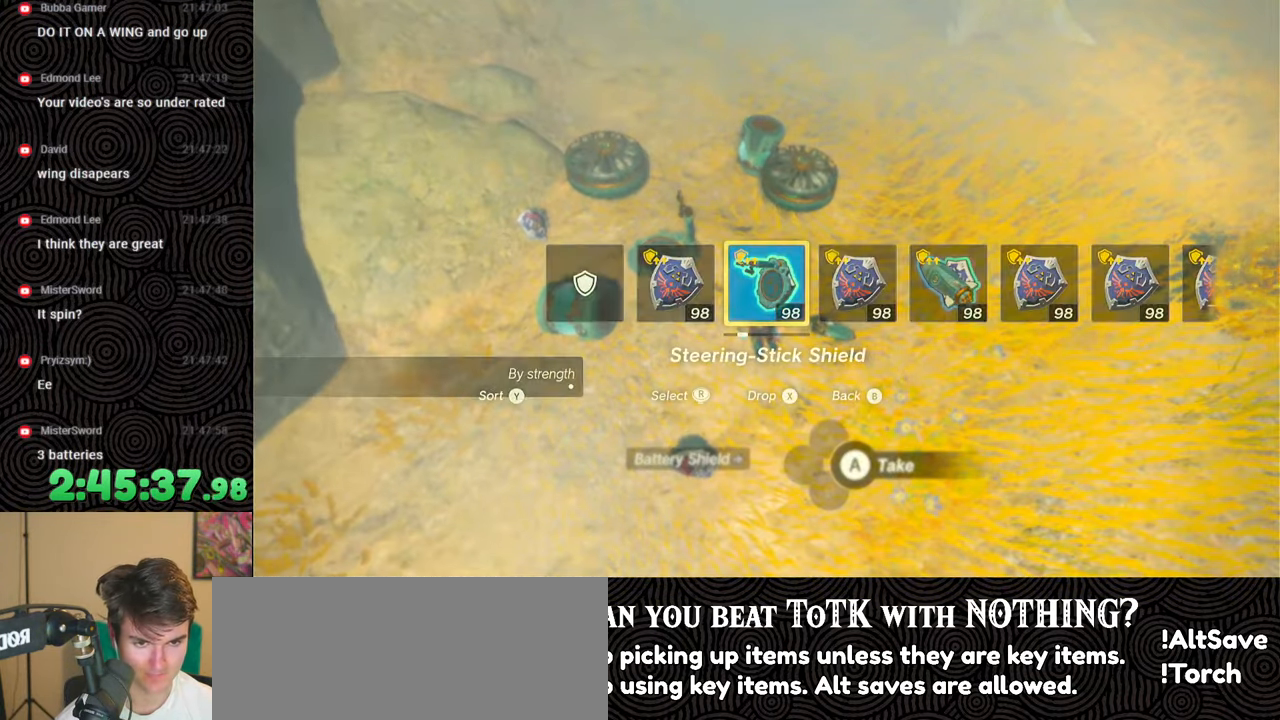
{"buttons": ["DPAD_LEFT"], "left_stick": "center", "right_stick": "right", "events": [[167, "right_stick", "center"], [183, "left_stick", "center"], [283, "DPAD_LEFT", "down"], [483, "right_stick", "right"]]}
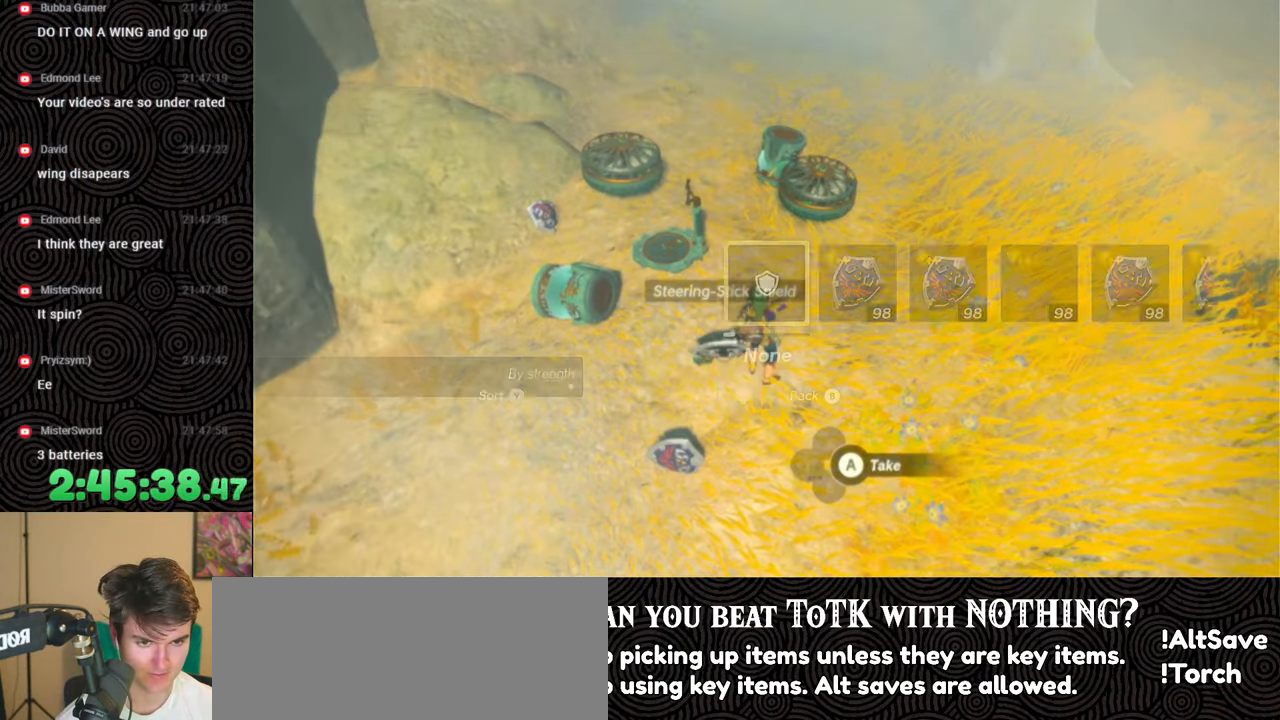
{"buttons": [], "left_stick": "up", "right_stick": "center", "events": [[100, "right_stick", "center"], [383, "DPAD_LEFT", "up"], [500, "left_stick", "up"]]}
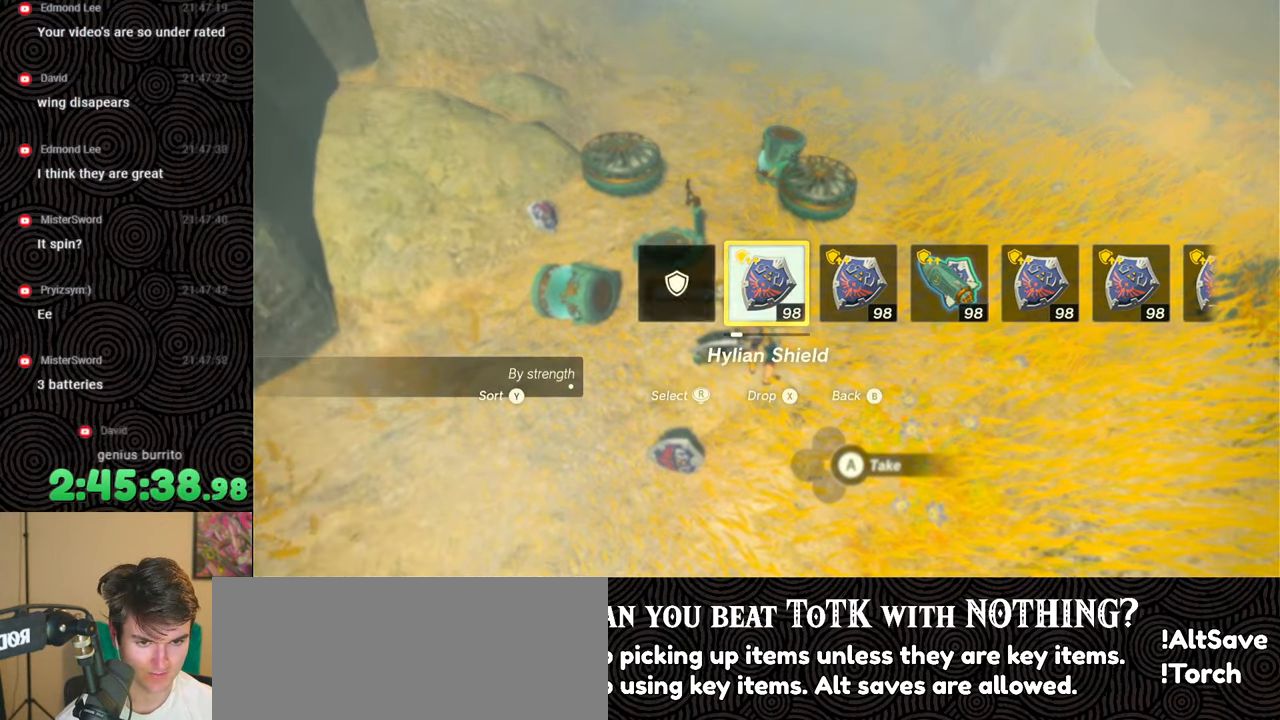
{"buttons": ["L1"], "left_stick": "center", "right_stick": "center", "events": [[217, "left_stick", "up-right"], [233, "right_stick", "up"], [333, "left_stick", "up"], [400, "right_stick", "center"], [483, "L1", "down"], [483, "left_stick", "center"]]}
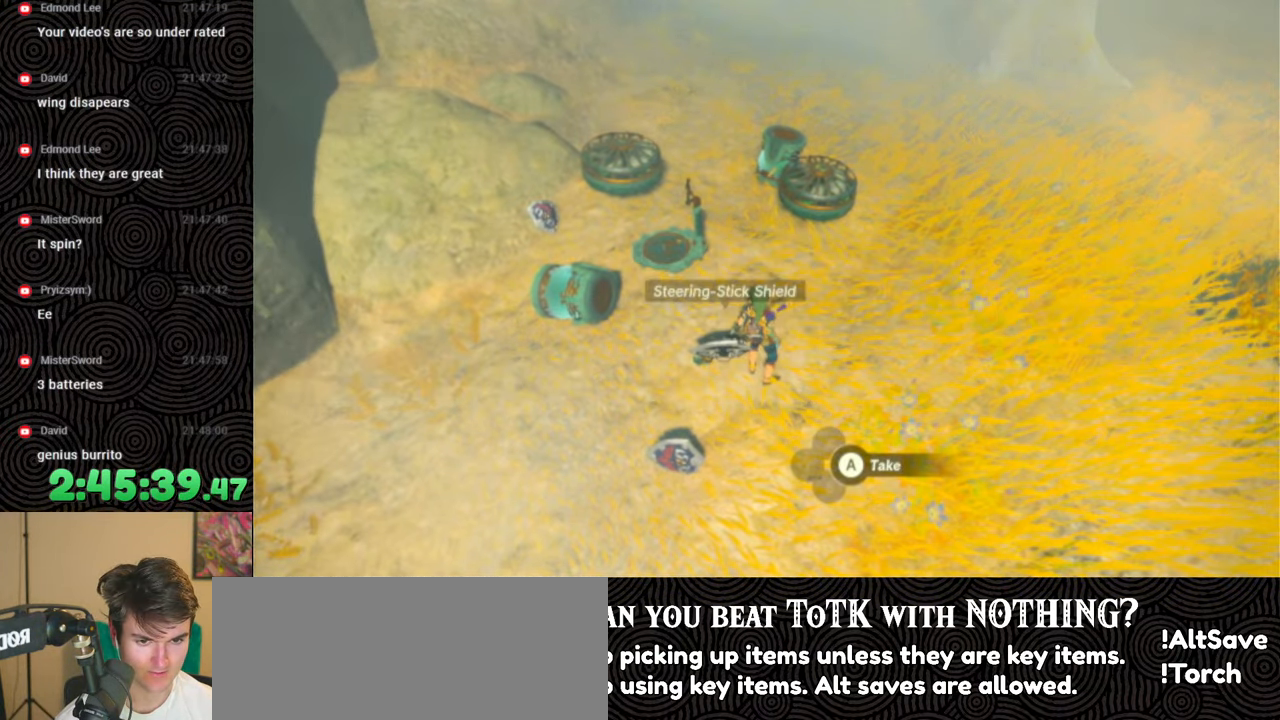
{"buttons": [], "left_stick": "up-right", "right_stick": "center", "events": [[300, "right_stick", "down"], [383, "L1", "up"], [383, "left_stick", "up-right"], [417, "right_stick", "center"]]}
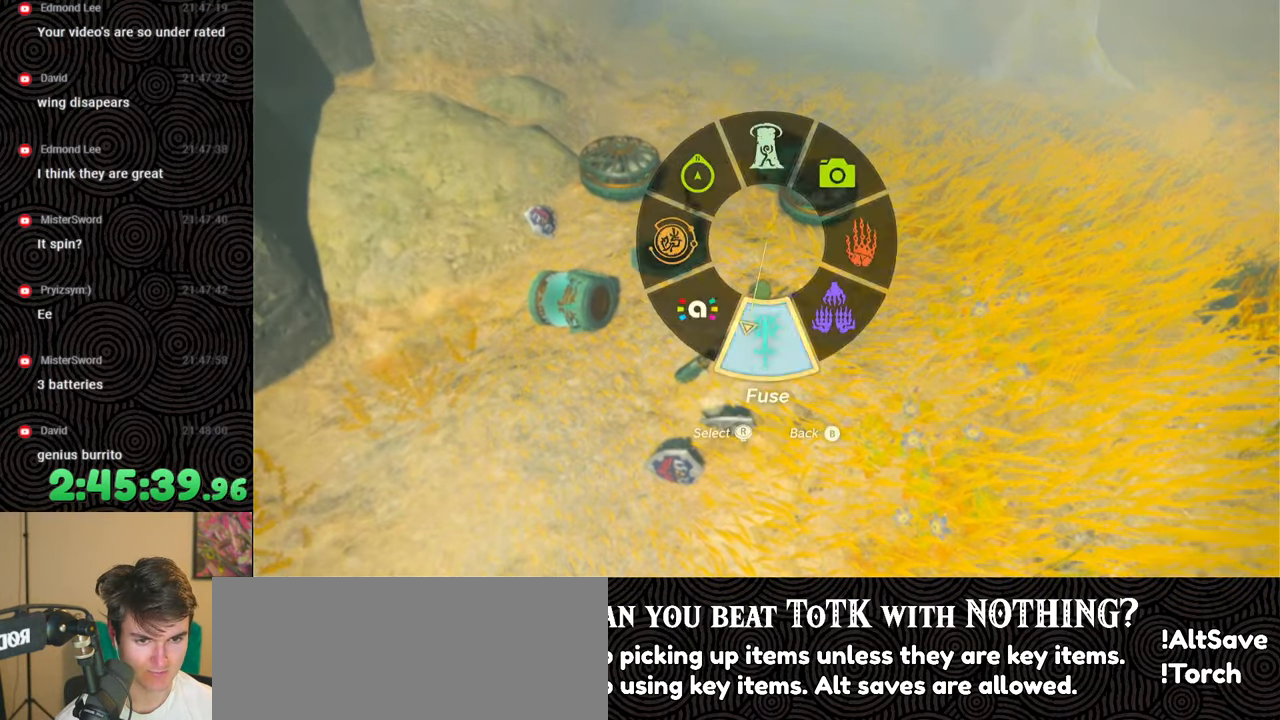
{"buttons": [], "left_stick": "up-right", "right_stick": "center", "events": []}
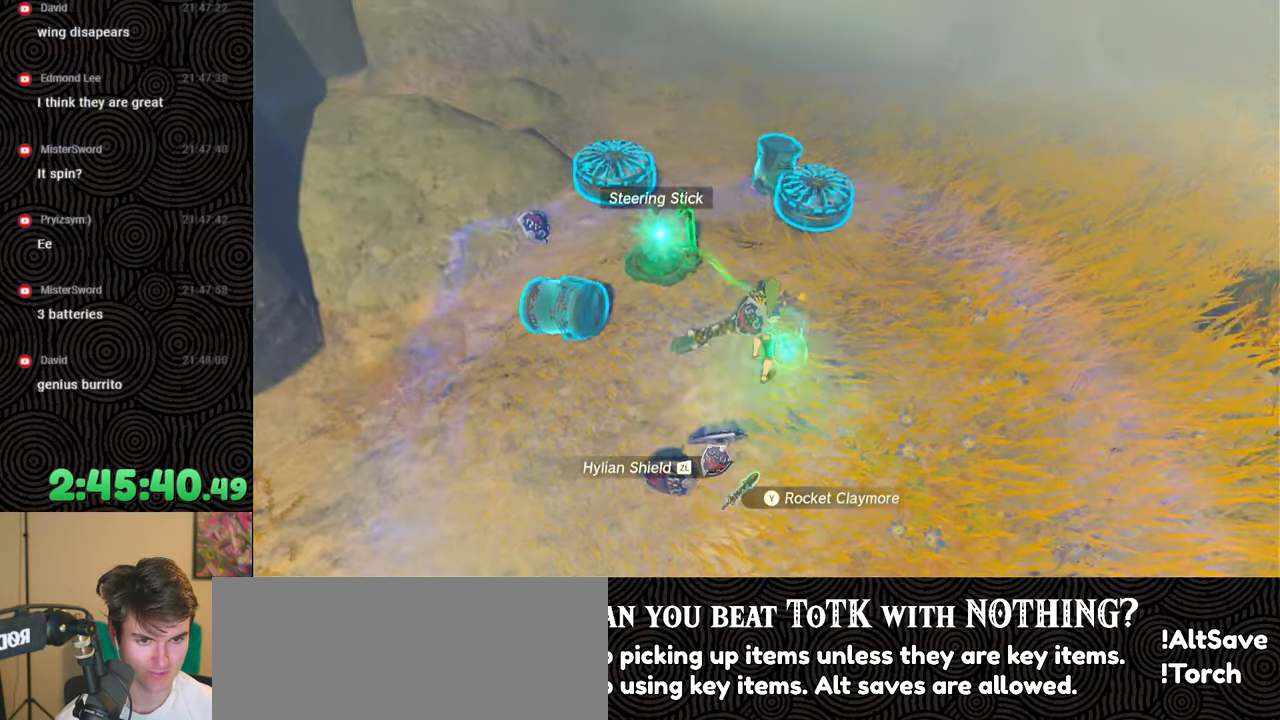
{"buttons": ["L1"], "left_stick": "center", "right_stick": "center", "events": [[33, "left_stick", "center"], [133, "L1", "down"]]}
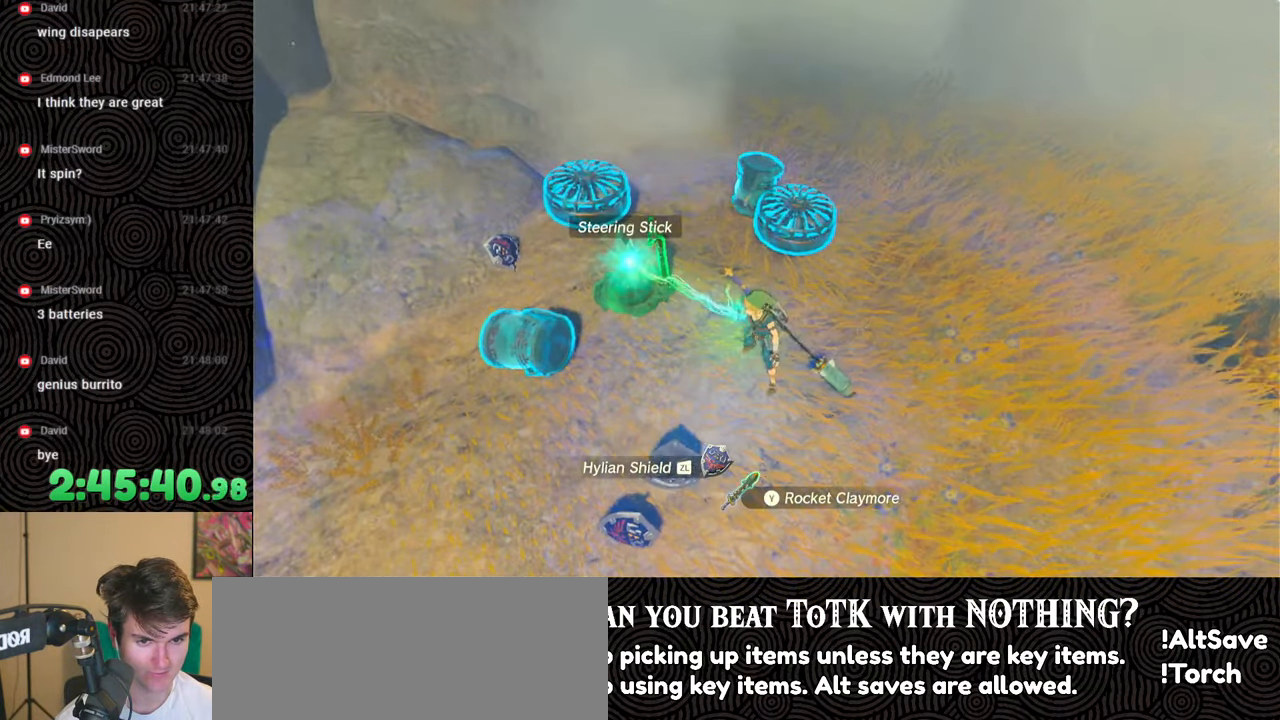
{"buttons": [], "left_stick": "up", "right_stick": "center", "events": [[67, "B", "down"], [217, "B", "up"], [317, "L1", "up"], [383, "left_stick", "up"]]}
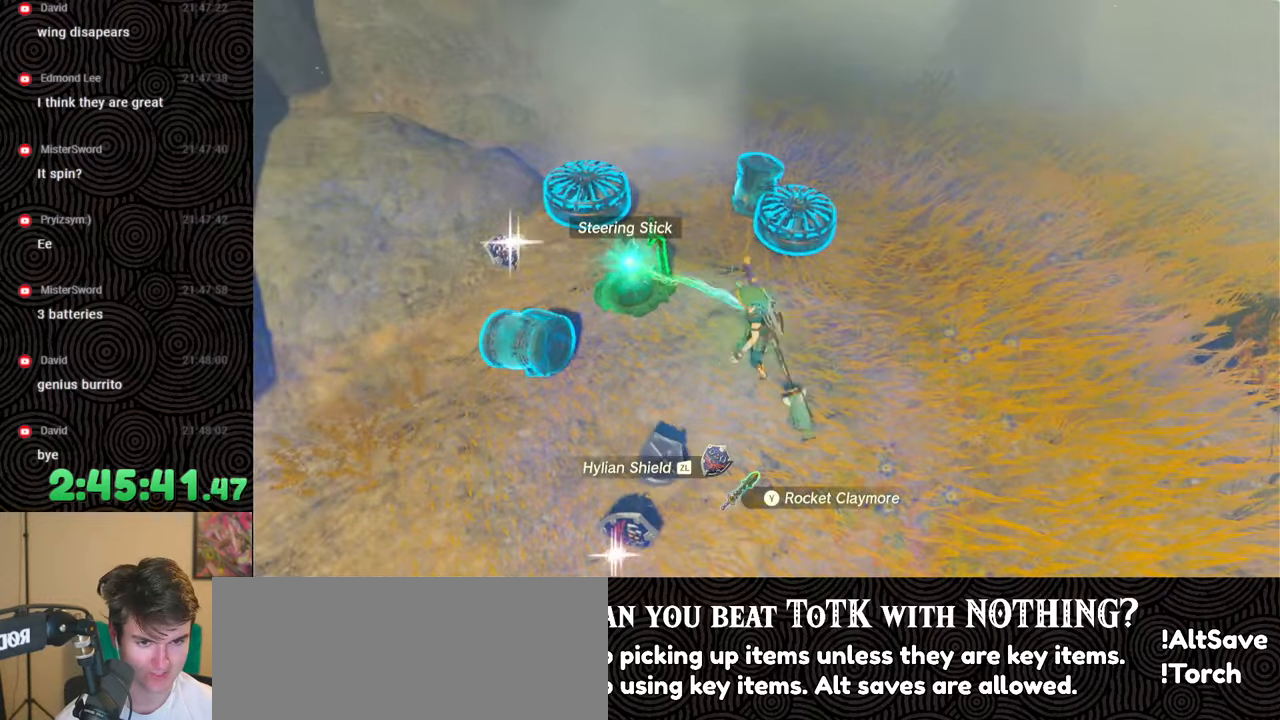
{"buttons": ["L1"], "left_stick": "center", "right_stick": "center", "events": [[167, "left_stick", "center"], [283, "L1", "down"]]}
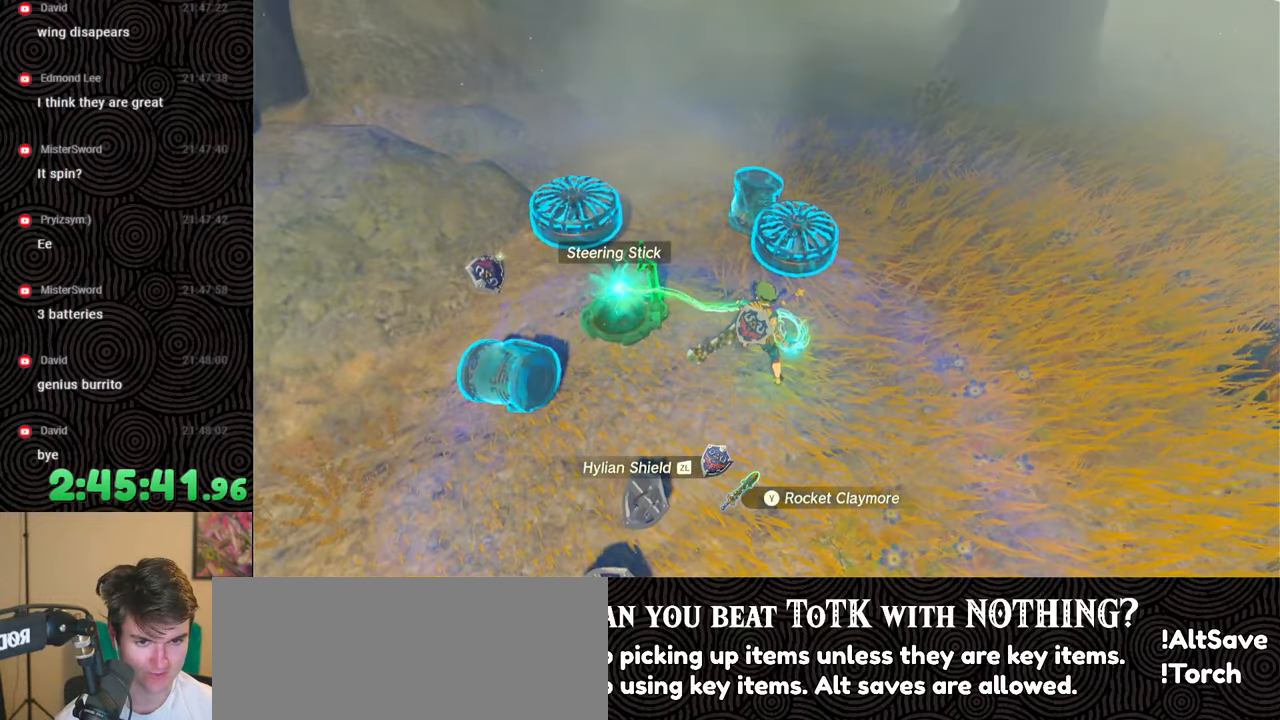
{"buttons": ["L1", "L2"], "left_stick": "center", "right_stick": "center", "events": [[50, "L2", "down"]]}
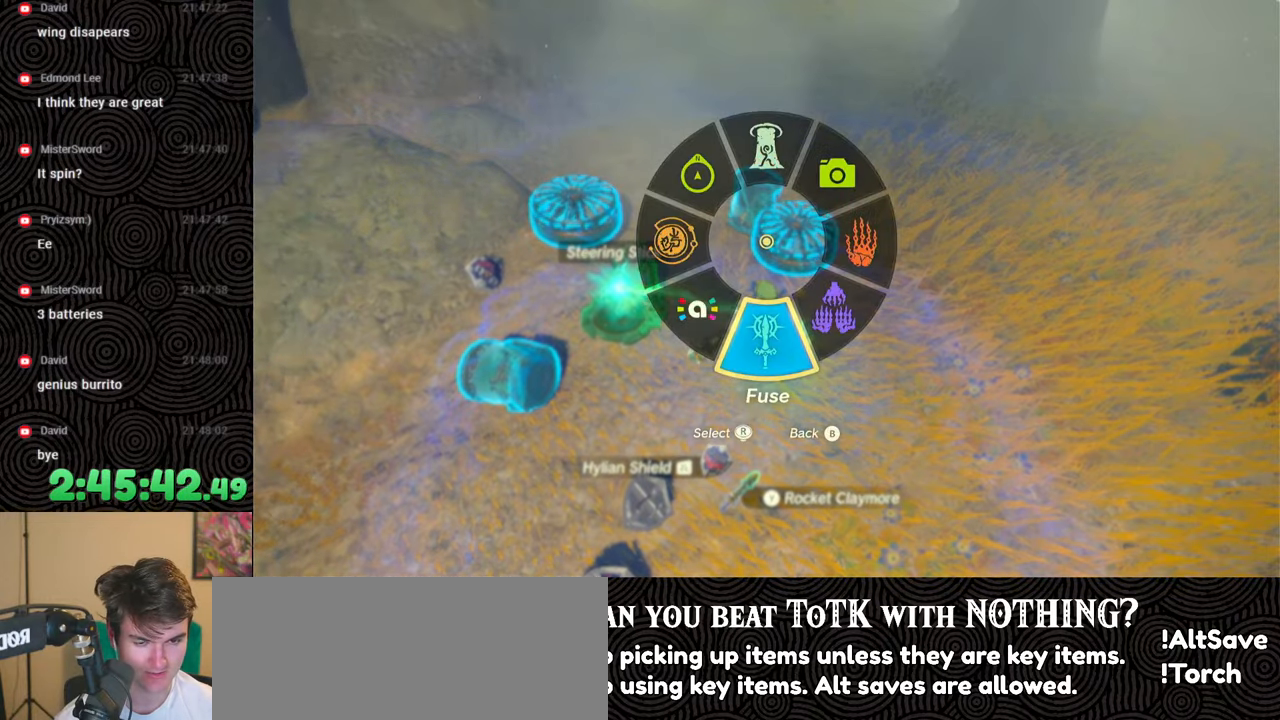
{"buttons": [], "left_stick": "up", "right_stick": "down-right", "events": [[50, "B", "down"], [117, "L2", "up"], [133, "L1", "up"], [150, "B", "up"], [383, "left_stick", "up"], [500, "right_stick", "down-right"]]}